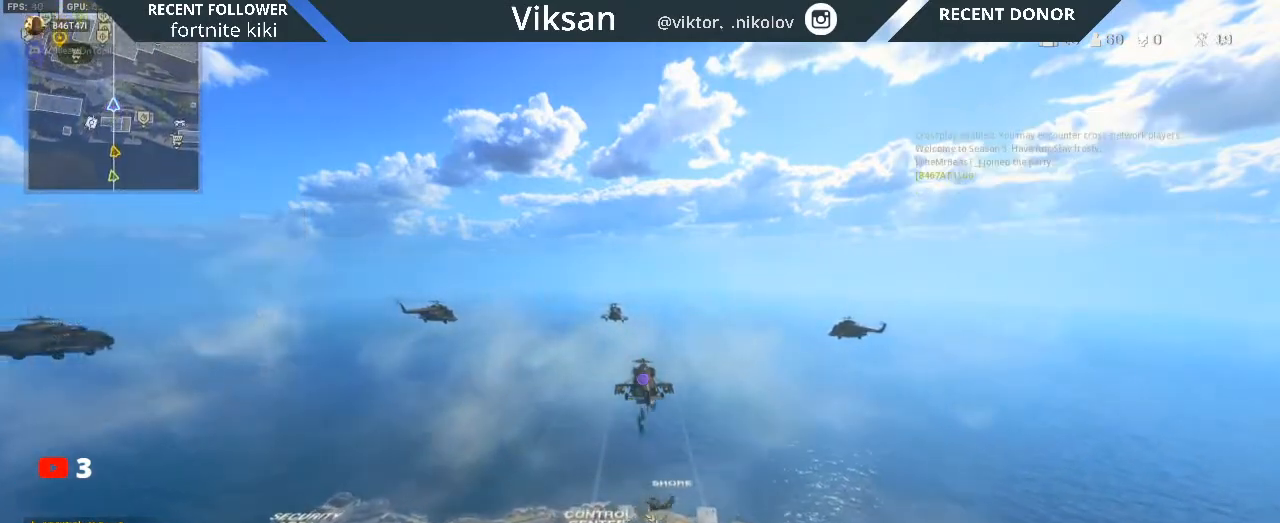
Gameplay with a controller (PlayStation layout); each line is a JSON object with the inputs held at the frame after it. "events" lists button and stick changes between this image and that frame as [ms after this image, input, new state], when the widget could be followed in between.
{"buttons": [], "left_stick": "center", "right_stick": "center", "events": [[133, "left_stick", "left"], [233, "right_stick", "down-left"], [250, "left_stick", "up"], [383, "left_stick", "center"], [467, "right_stick", "center"]]}
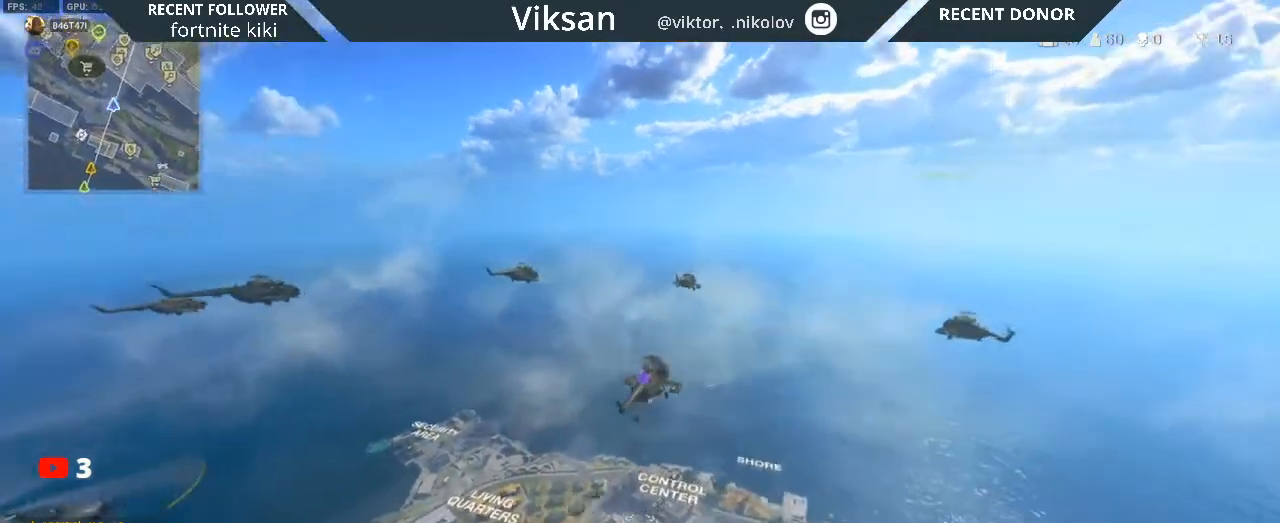
{"buttons": [], "left_stick": "up-left", "right_stick": "left", "events": [[50, "right_stick", "down-left"], [200, "right_stick", "left"], [217, "L1", "down"], [367, "L1", "up"], [483, "left_stick", "up-left"]]}
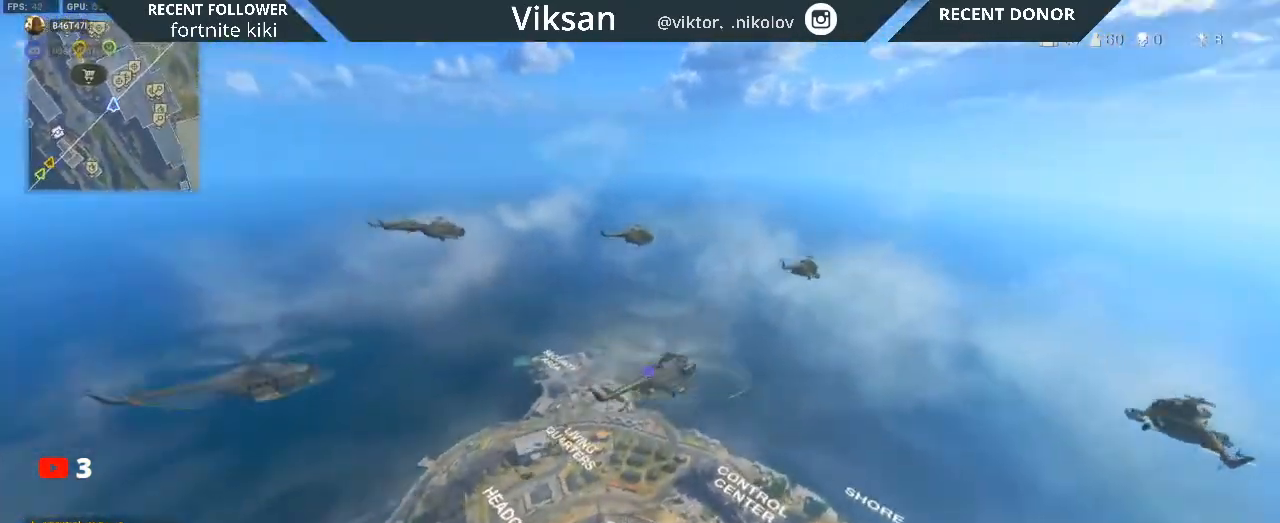
{"buttons": [], "left_stick": "up-left", "right_stick": "left", "events": []}
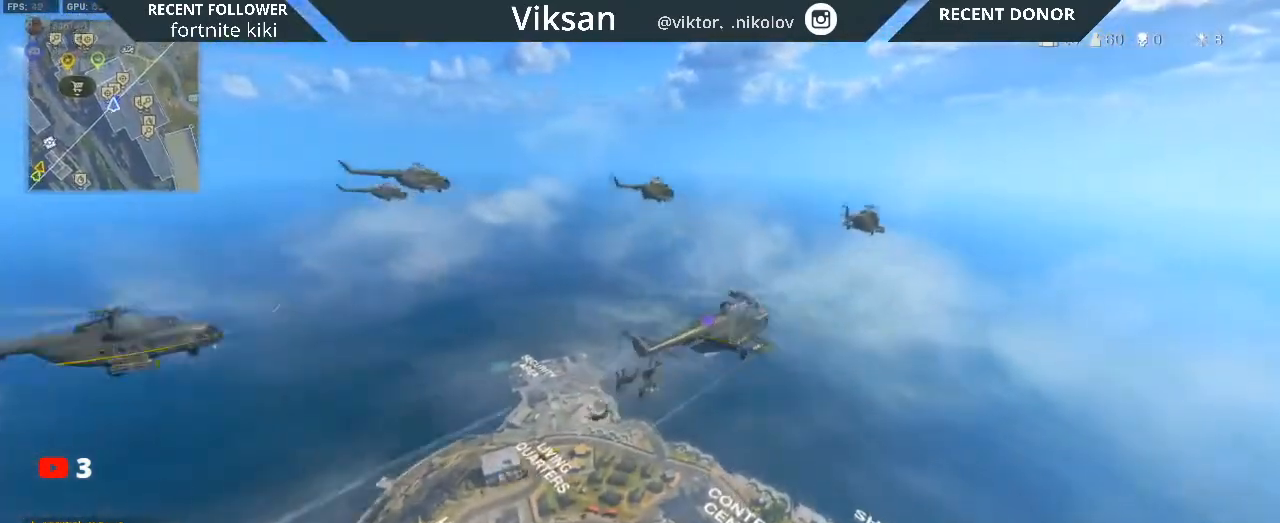
{"buttons": [], "left_stick": "up", "right_stick": "left", "events": [[150, "left_stick", "up"]]}
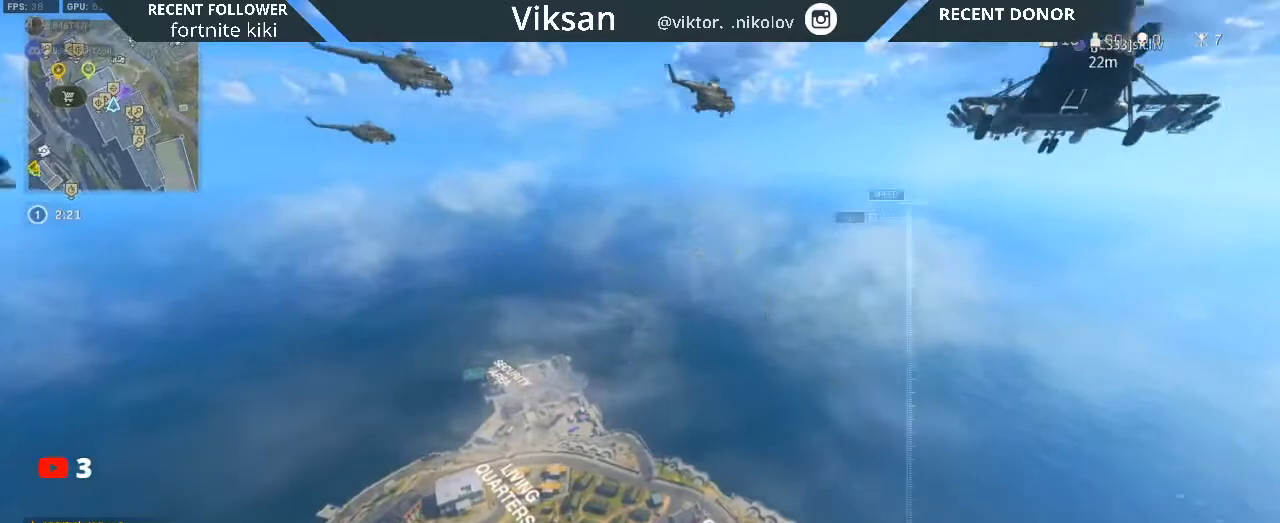
{"buttons": [], "left_stick": "up", "right_stick": "left", "events": []}
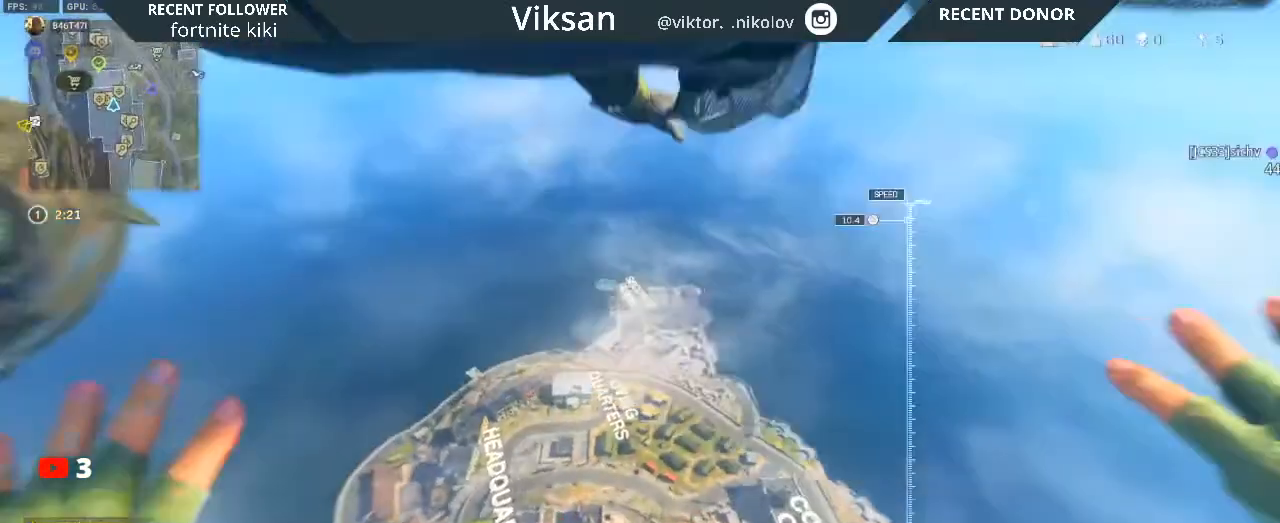
{"buttons": [], "left_stick": "up", "right_stick": "down-left", "events": [[217, "right_stick", "center"], [400, "right_stick", "down-left"]]}
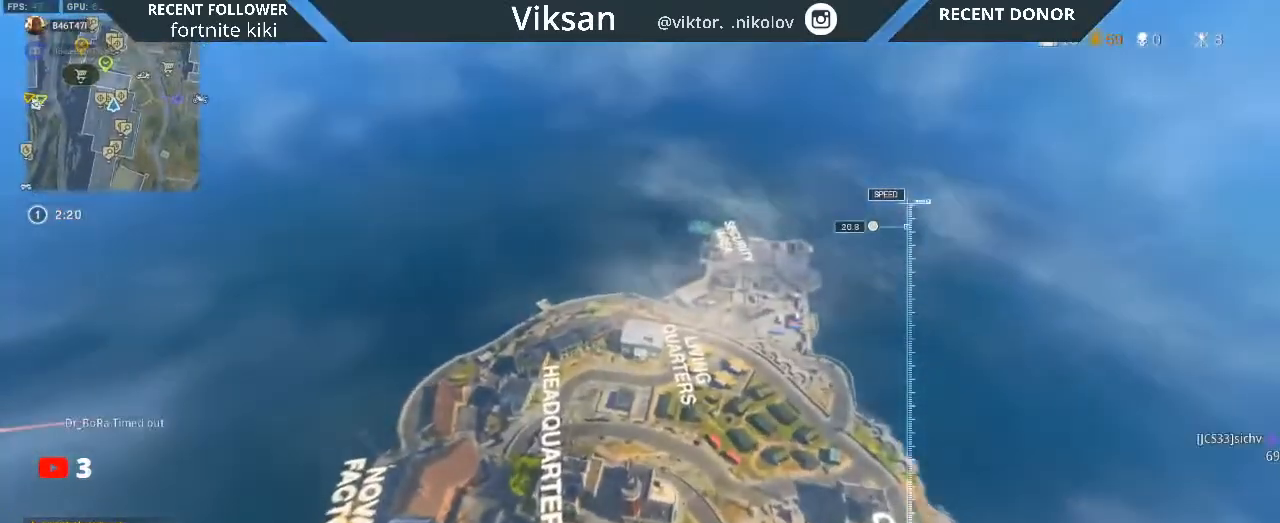
{"buttons": [], "left_stick": "down-right", "right_stick": "down-left", "events": [[133, "left_stick", "center"], [250, "left_stick", "down"], [467, "left_stick", "down-right"]]}
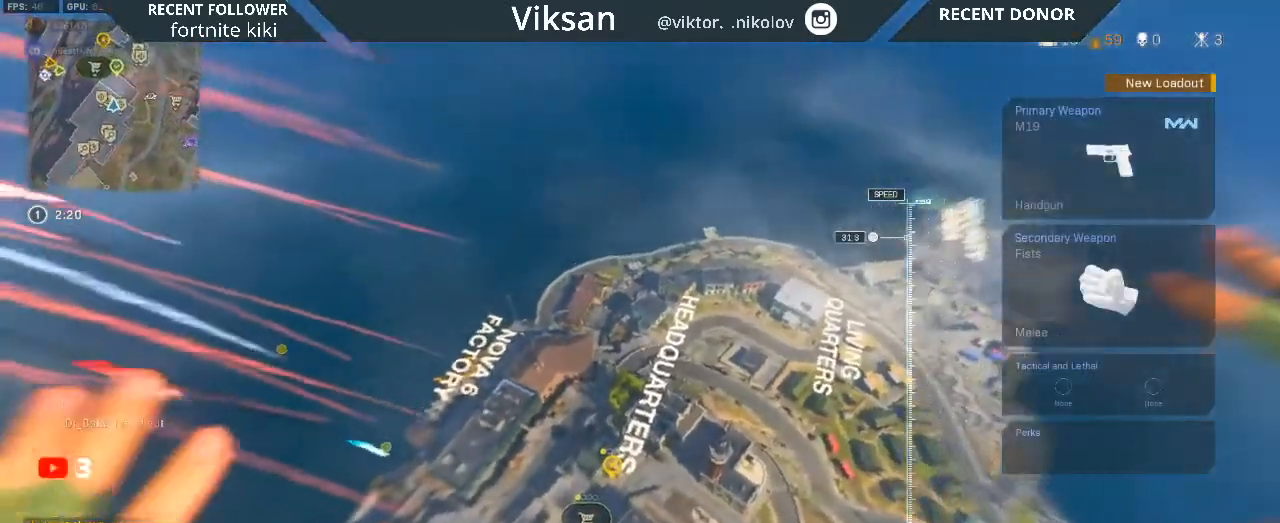
{"buttons": [], "left_stick": "down-right", "right_stick": "down-left", "events": []}
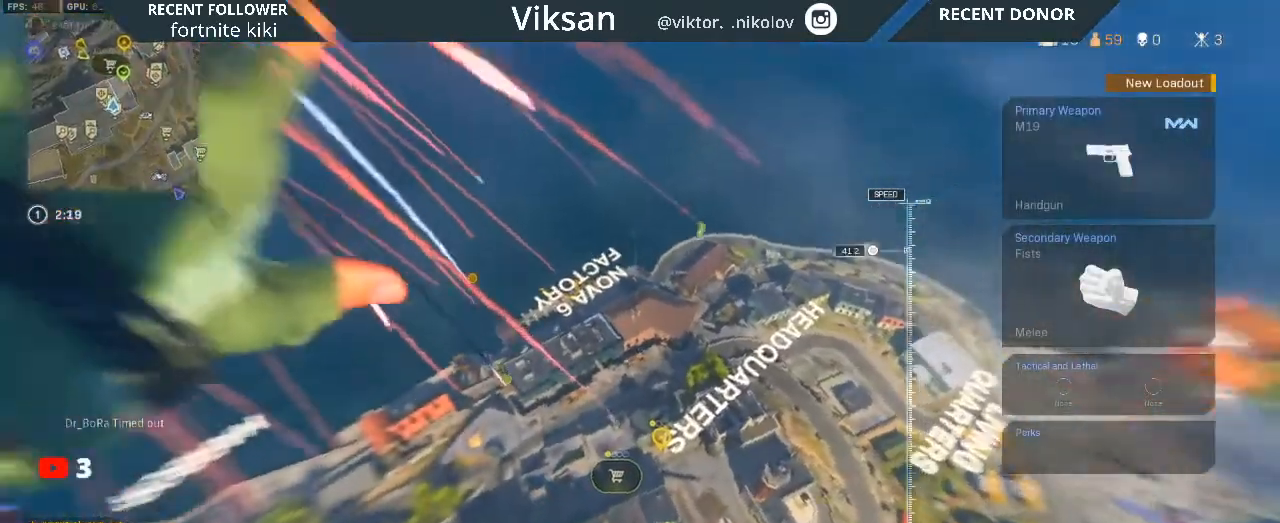
{"buttons": [], "left_stick": "up-right", "right_stick": "down-left", "events": [[133, "left_stick", "up-right"]]}
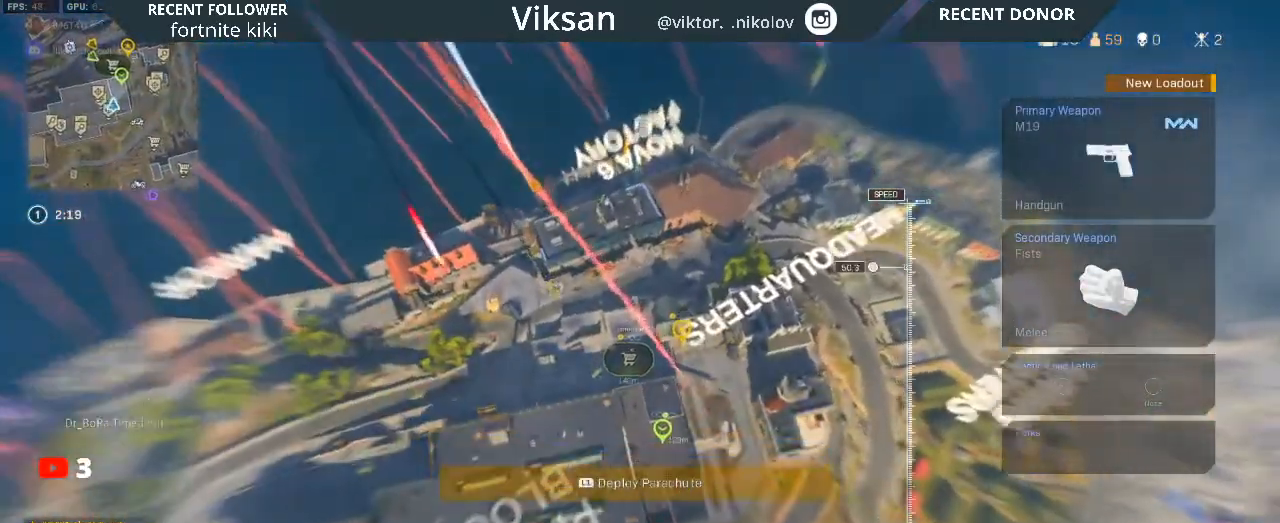
{"buttons": [], "left_stick": "up-right", "right_stick": "down", "events": [[183, "right_stick", "down"]]}
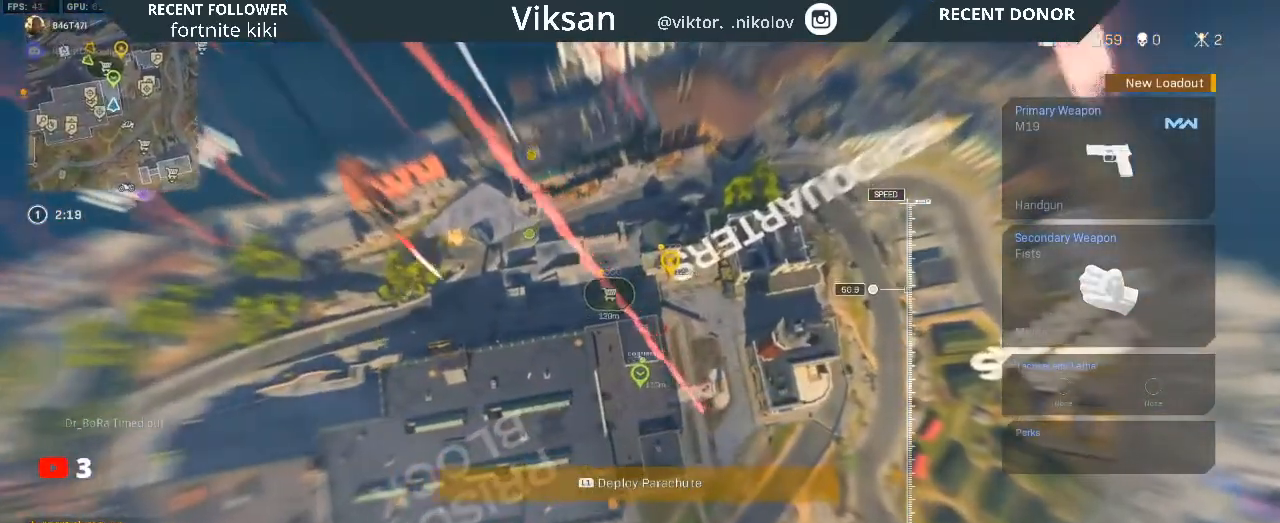
{"buttons": [], "left_stick": "up", "right_stick": "left", "events": [[33, "right_stick", "down-left"], [133, "right_stick", "left"], [483, "left_stick", "up"]]}
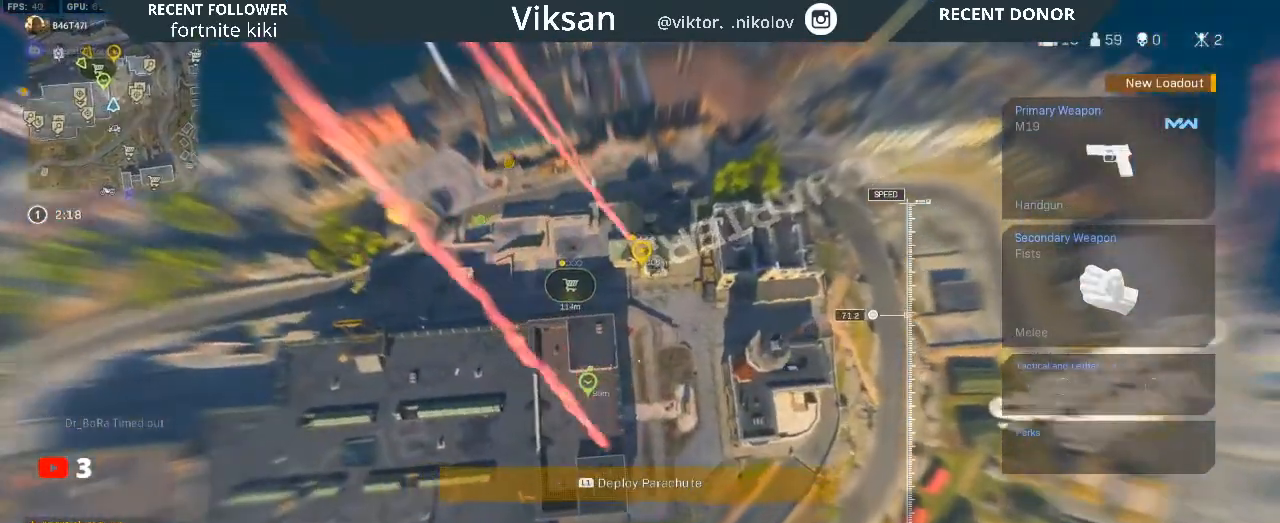
{"buttons": [], "left_stick": "left", "right_stick": "up-left", "events": [[150, "left_stick", "up-left"], [200, "right_stick", "up-left"], [317, "left_stick", "left"]]}
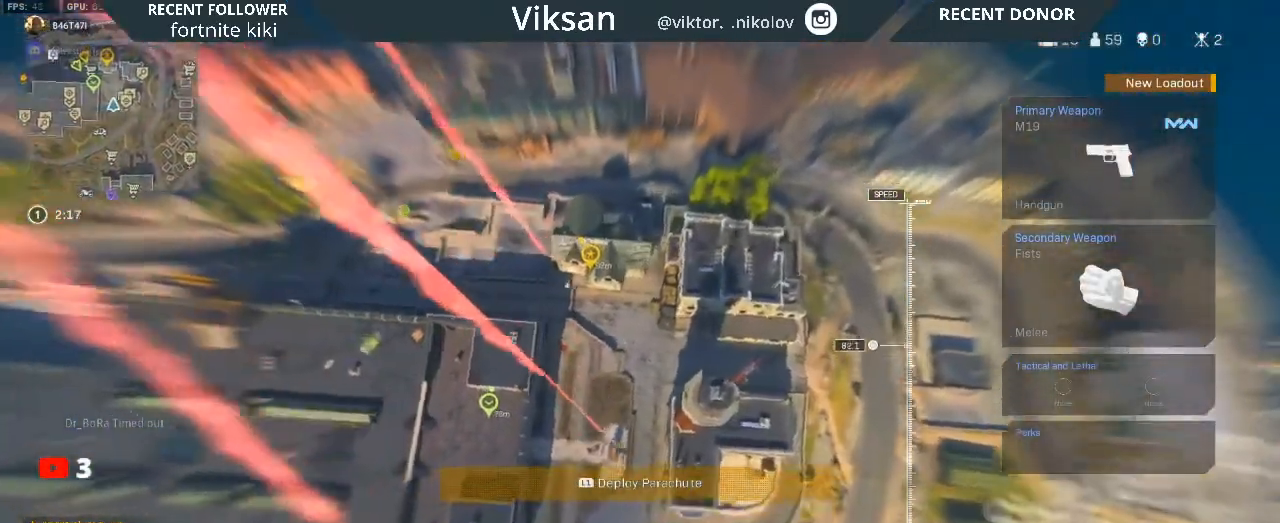
{"buttons": [], "left_stick": "up-left", "right_stick": "up-left", "events": [[500, "left_stick", "up-left"]]}
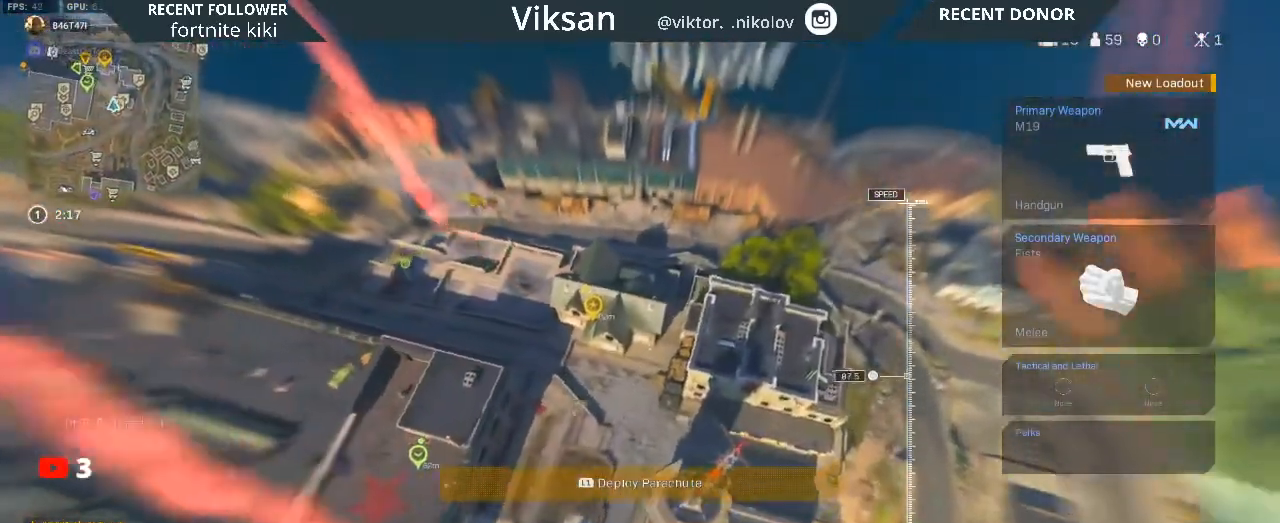
{"buttons": [], "left_stick": "up-left", "right_stick": "up-left", "events": []}
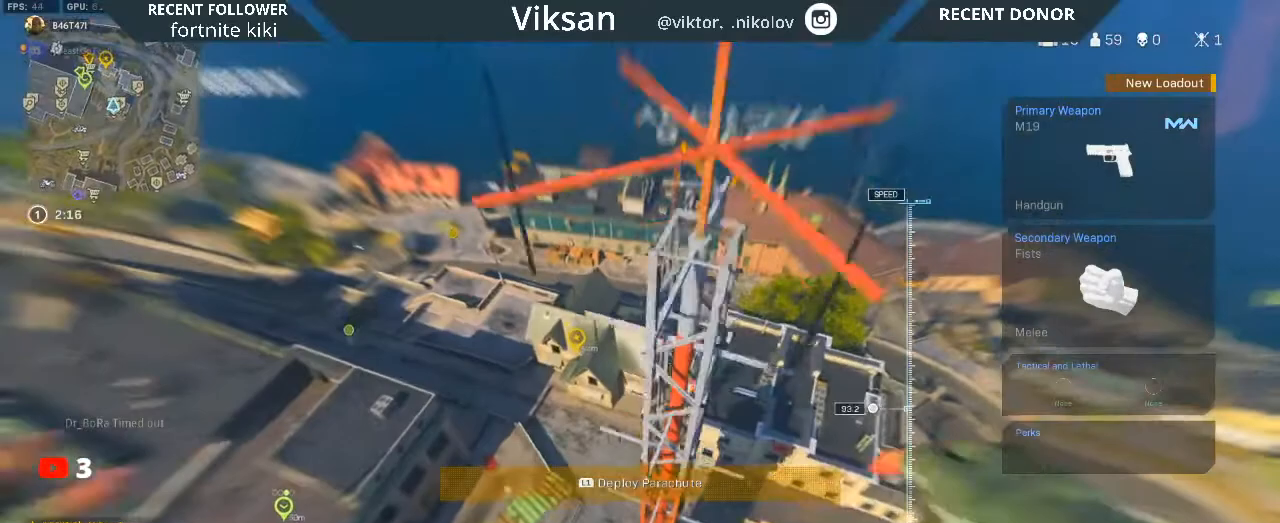
{"buttons": [], "left_stick": "left", "right_stick": "left", "events": [[400, "right_stick", "left"], [483, "left_stick", "left"]]}
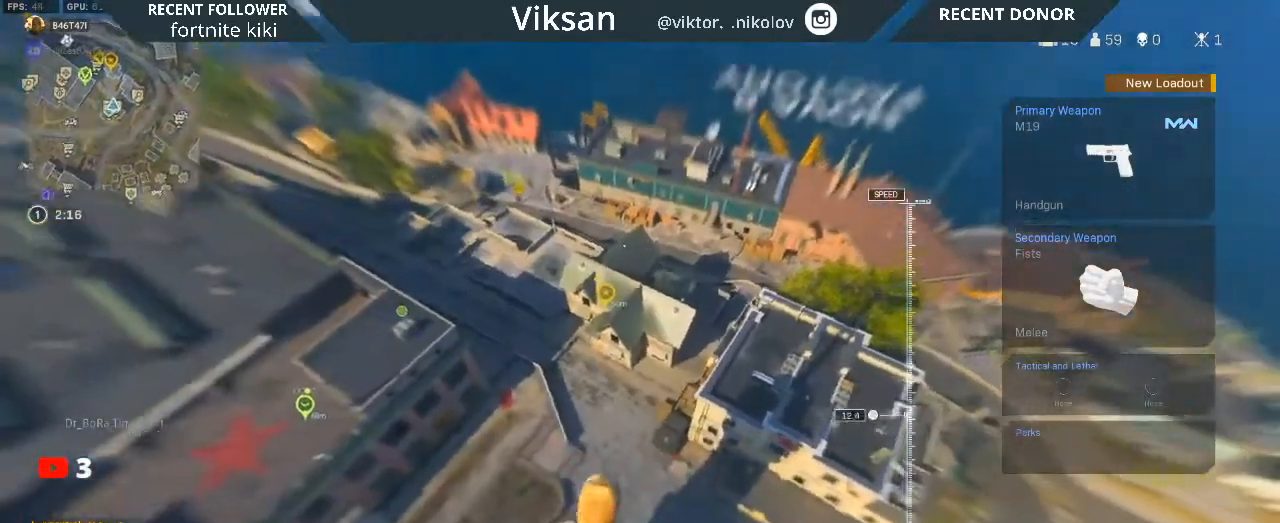
{"buttons": [], "left_stick": "down-left", "right_stick": "down-left", "events": [[33, "right_stick", "center"], [100, "right_stick", "left"], [400, "right_stick", "down-left"], [483, "left_stick", "down-left"]]}
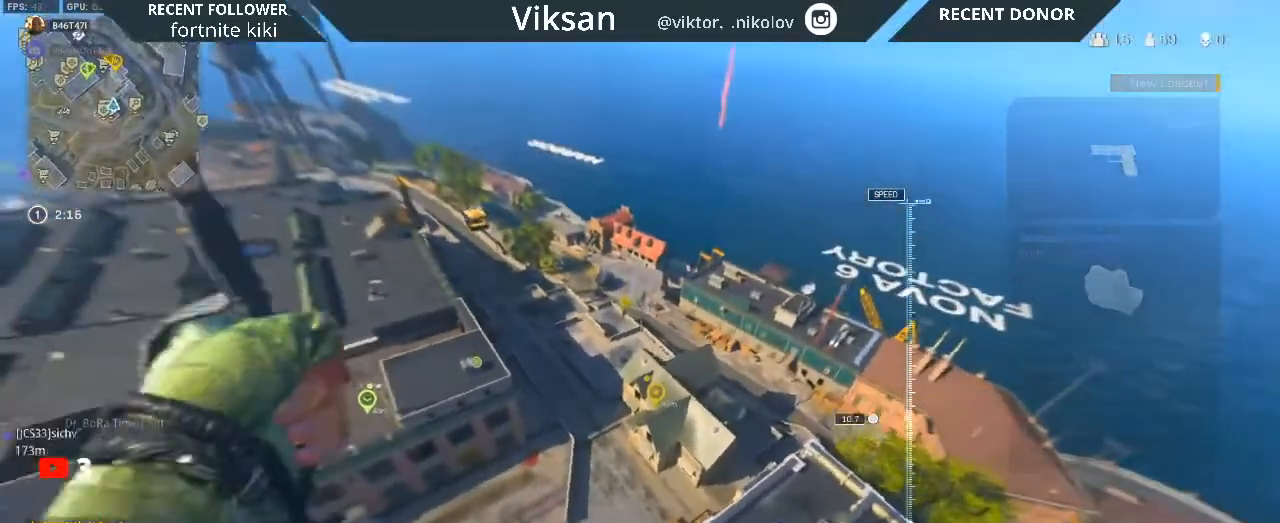
{"buttons": [], "left_stick": "left", "right_stick": "center", "events": [[50, "right_stick", "left"], [250, "left_stick", "left"], [367, "right_stick", "center"]]}
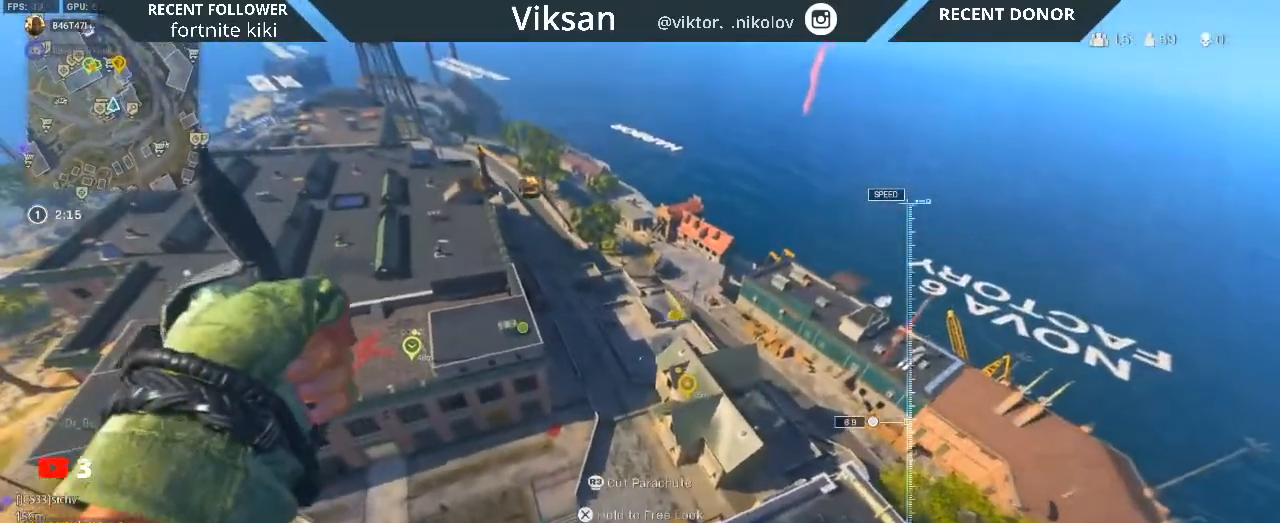
{"buttons": [], "left_stick": "up", "right_stick": "center", "events": [[17, "left_stick", "center"], [100, "right_stick", "left"], [233, "right_stick", "center"], [267, "left_stick", "up-left"], [367, "left_stick", "up"]]}
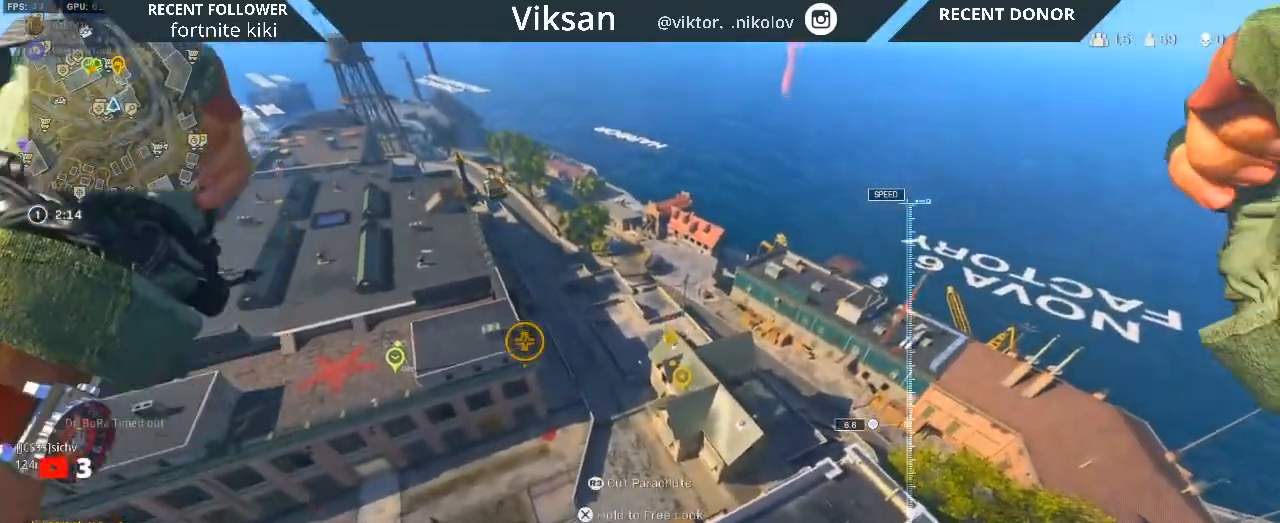
{"buttons": [], "left_stick": "up-left", "right_stick": "center", "events": [[17, "right_stick", "down-right"], [150, "right_stick", "center"], [200, "R3", "down"], [333, "R3", "up"], [350, "left_stick", "up-left"]]}
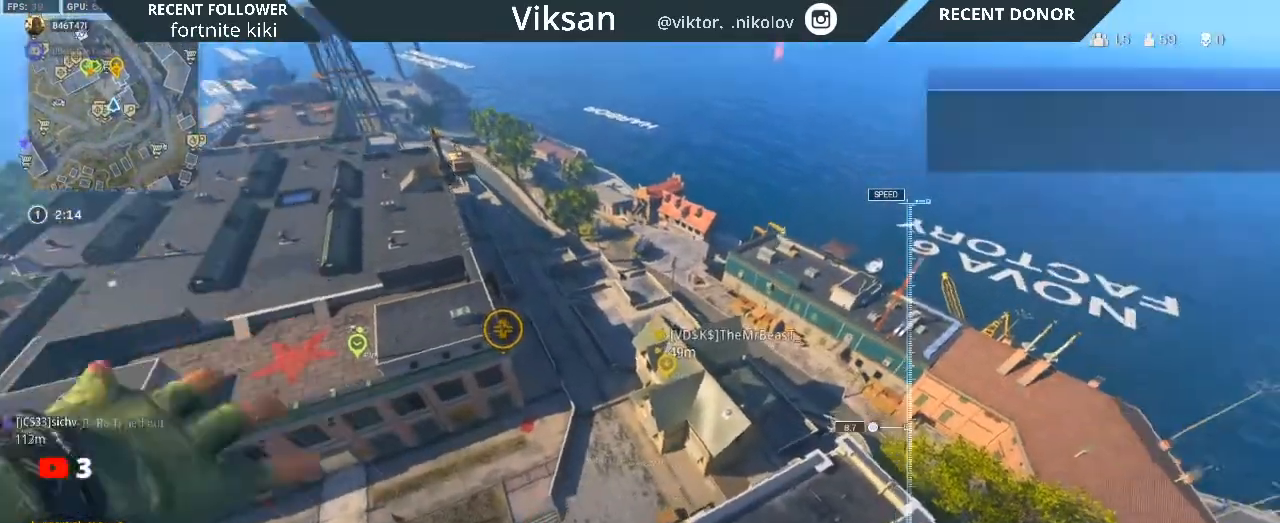
{"buttons": [], "left_stick": "up-right", "right_stick": "right", "events": [[467, "left_stick", "up-right"], [483, "right_stick", "right"]]}
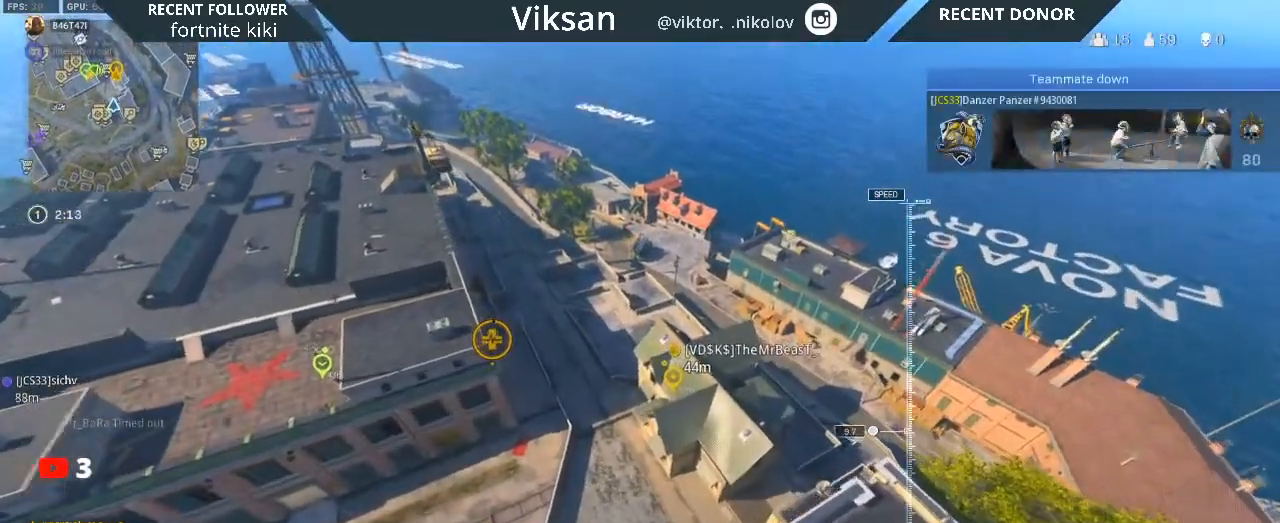
{"buttons": [], "left_stick": "right", "right_stick": "center", "events": [[133, "right_stick", "center"], [150, "left_stick", "right"]]}
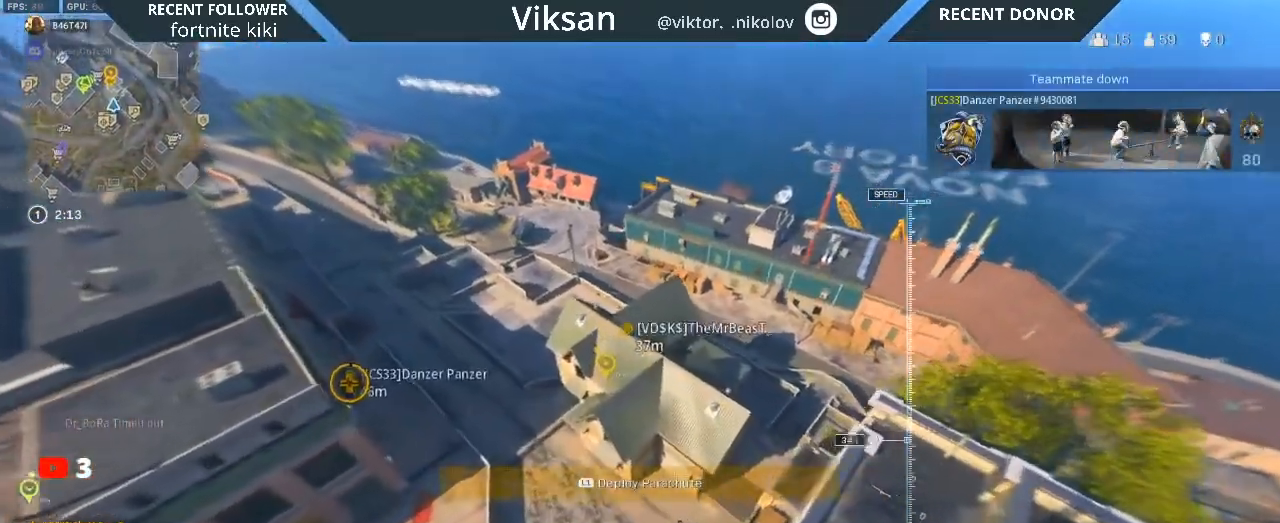
{"buttons": [], "left_stick": "right", "right_stick": "up-right", "events": [[150, "right_stick", "up"], [383, "right_stick", "up-right"]]}
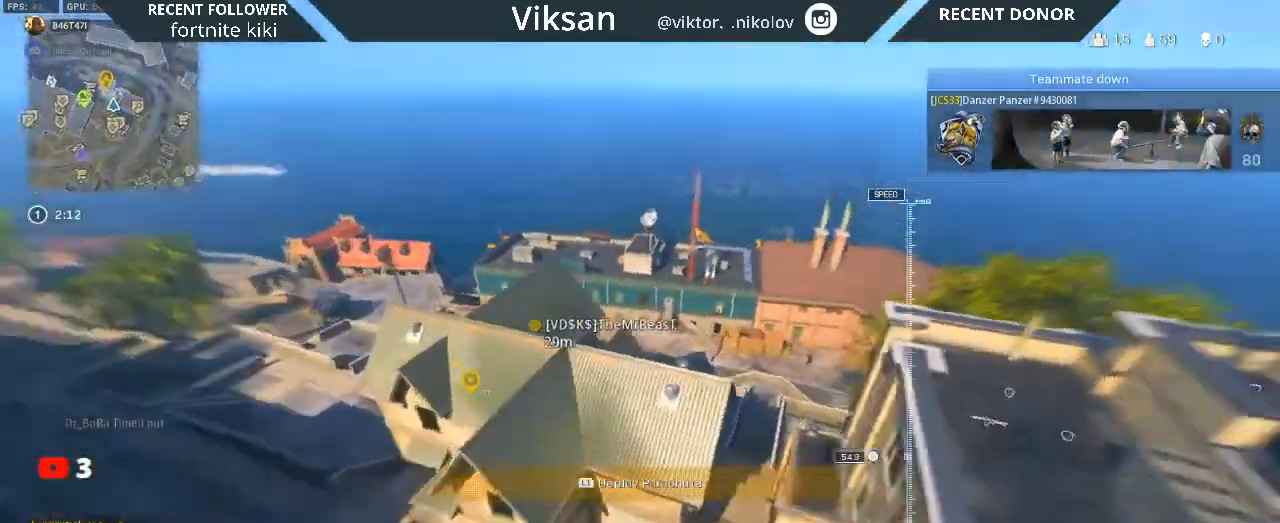
{"buttons": [], "left_stick": "up-right", "right_stick": "left", "events": [[17, "L1", "down"], [33, "right_stick", "center"], [50, "left_stick", "up-right"], [167, "L1", "up"], [317, "right_stick", "left"]]}
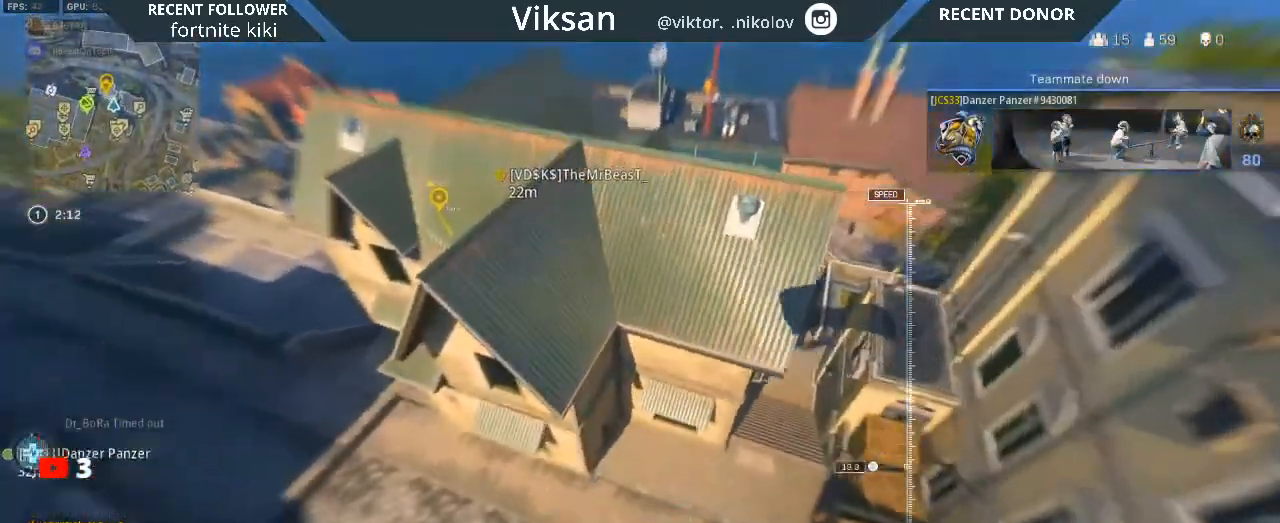
{"buttons": [], "left_stick": "up", "right_stick": "center", "events": [[67, "right_stick", "center"], [500, "left_stick", "up"]]}
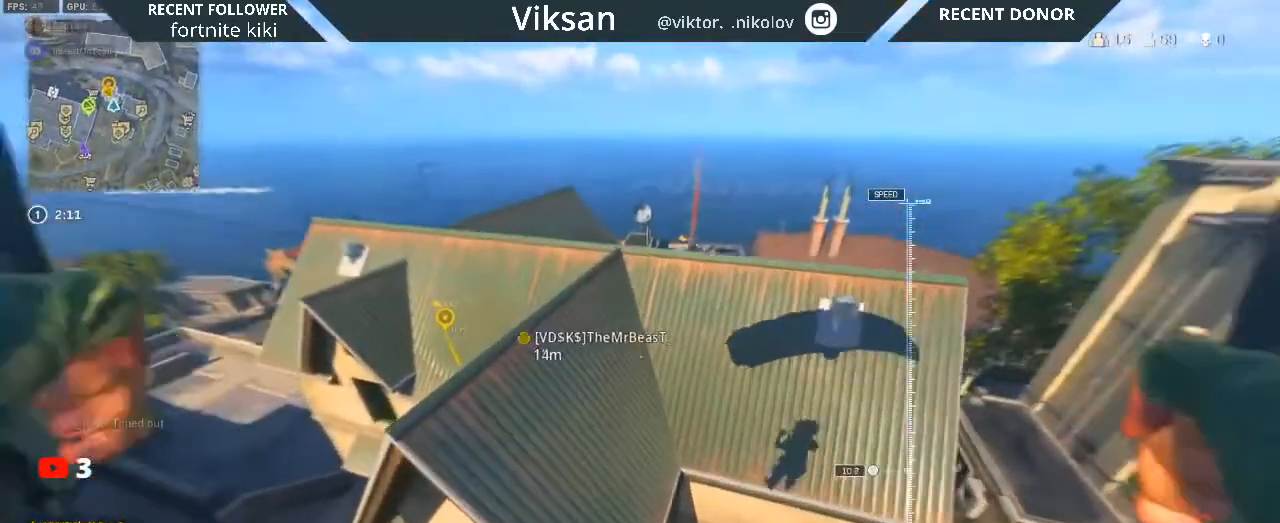
{"buttons": [], "left_stick": "up", "right_stick": "center", "events": []}
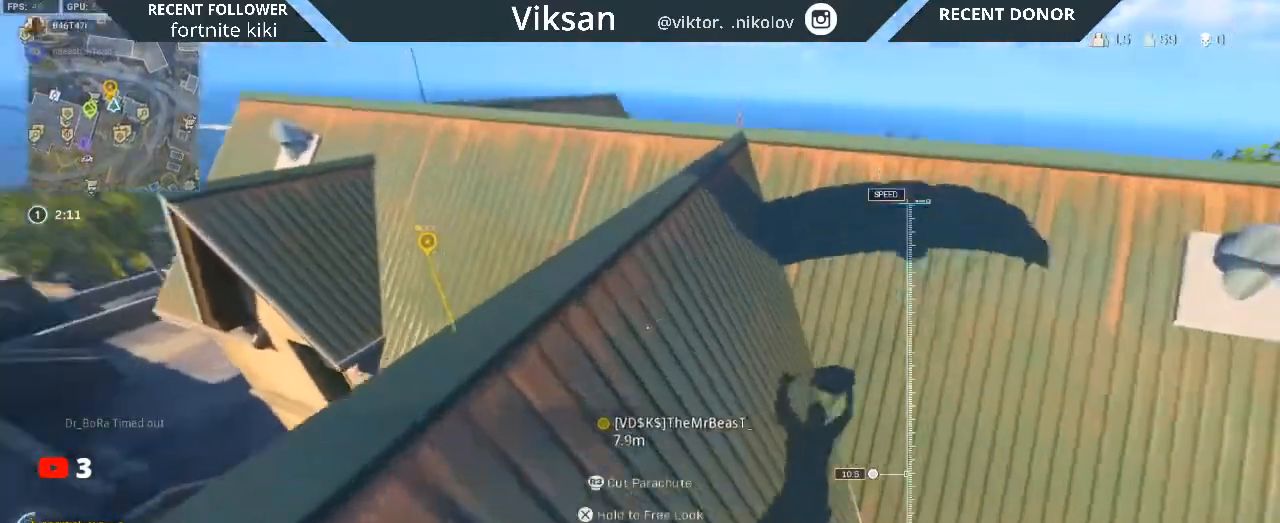
{"buttons": ["L3"], "left_stick": "up", "right_stick": "down", "events": [[67, "right_stick", "right"], [100, "L3", "down"], [183, "L3", "up"], [217, "right_stick", "down-right"], [317, "L3", "down"], [367, "right_stick", "down"], [400, "L3", "up"], [500, "L3", "down"]]}
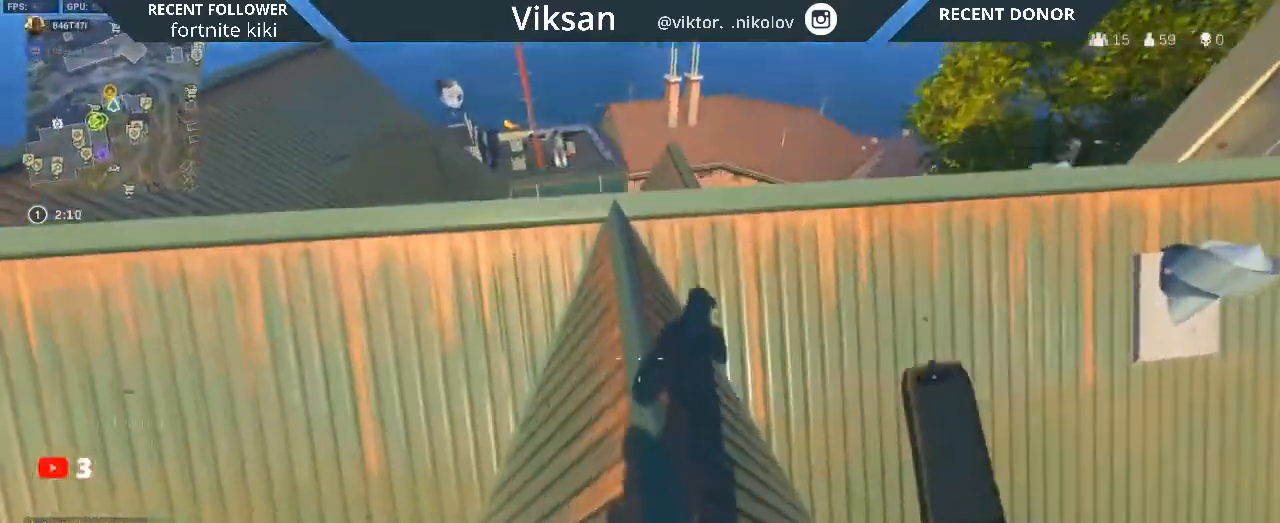
{"buttons": [], "left_stick": "center", "right_stick": "down-right", "events": [[83, "right_stick", "center"], [117, "L3", "up"], [150, "right_stick", "down-right"], [167, "L1", "down"], [283, "L1", "up"], [317, "right_stick", "center"], [400, "right_stick", "down-right"], [433, "left_stick", "center"]]}
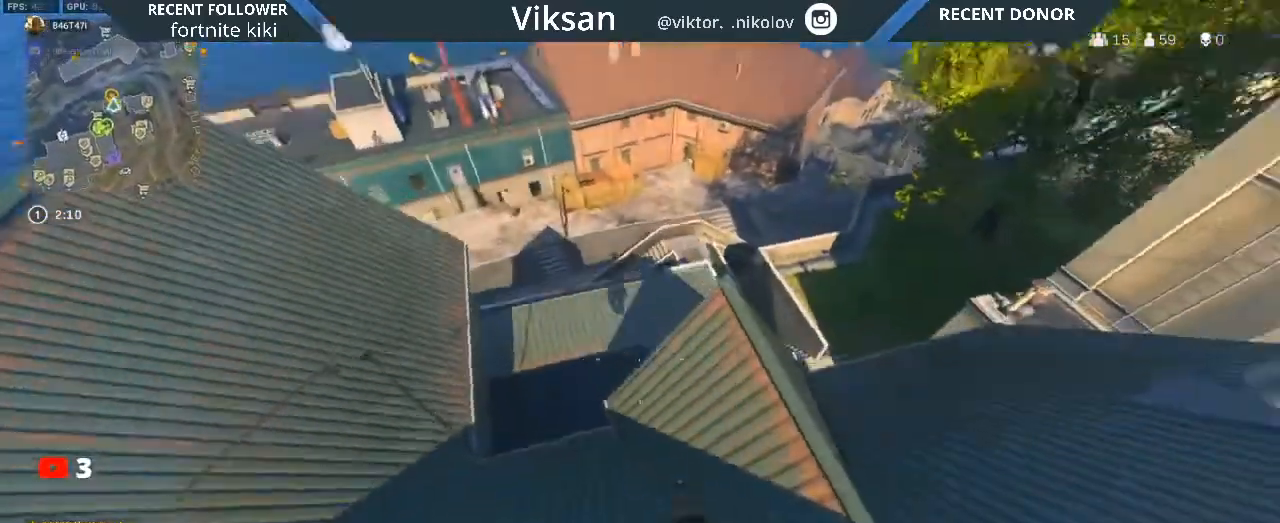
{"buttons": [], "left_stick": "up-right", "right_stick": "right", "events": [[33, "right_stick", "center"], [133, "right_stick", "right"], [267, "left_stick", "up-right"]]}
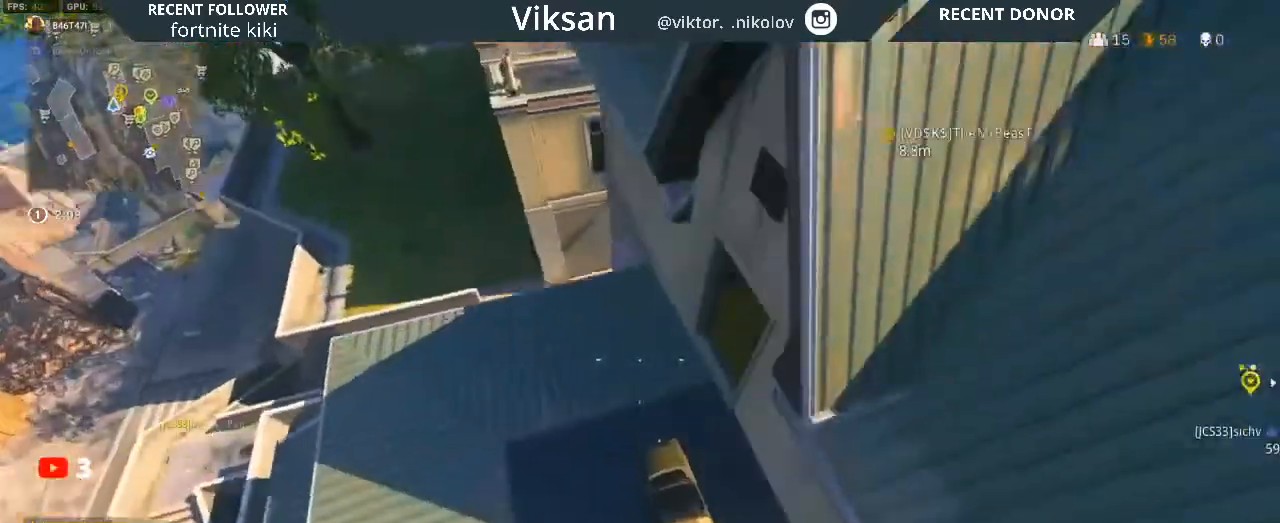
{"buttons": [], "left_stick": "up", "right_stick": "center", "events": [[17, "left_stick", "up"], [33, "right_stick", "up-right"], [183, "L3", "down"], [250, "right_stick", "center"], [300, "L3", "up"], [383, "L3", "down"], [500, "L3", "up"]]}
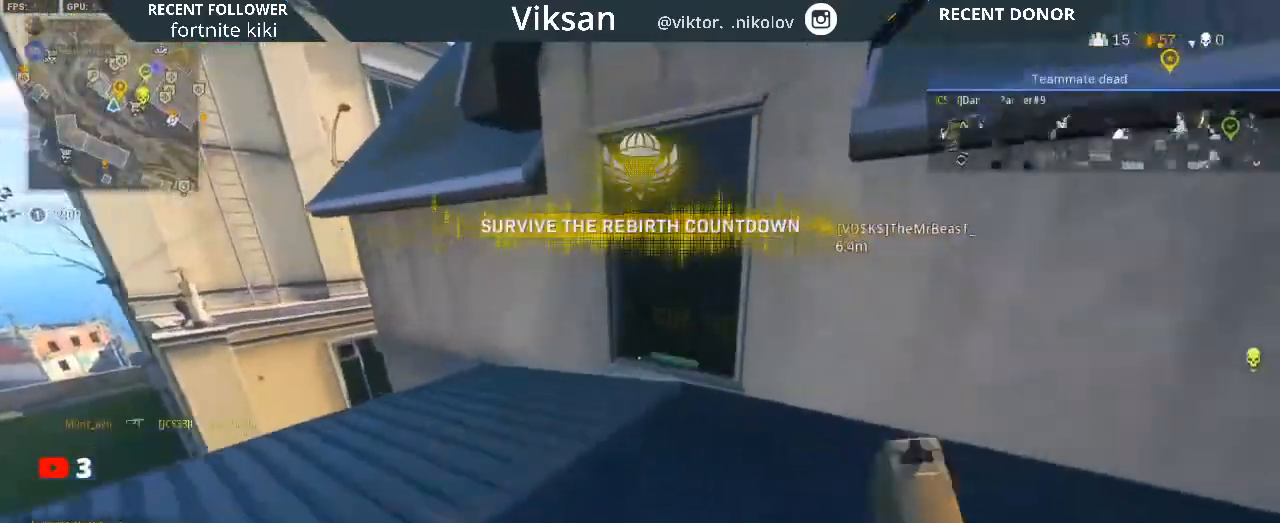
{"buttons": [], "left_stick": "up", "right_stick": "down-right", "events": [[167, "right_stick", "right"], [333, "L1", "down"], [450, "L1", "up"], [467, "right_stick", "down-right"]]}